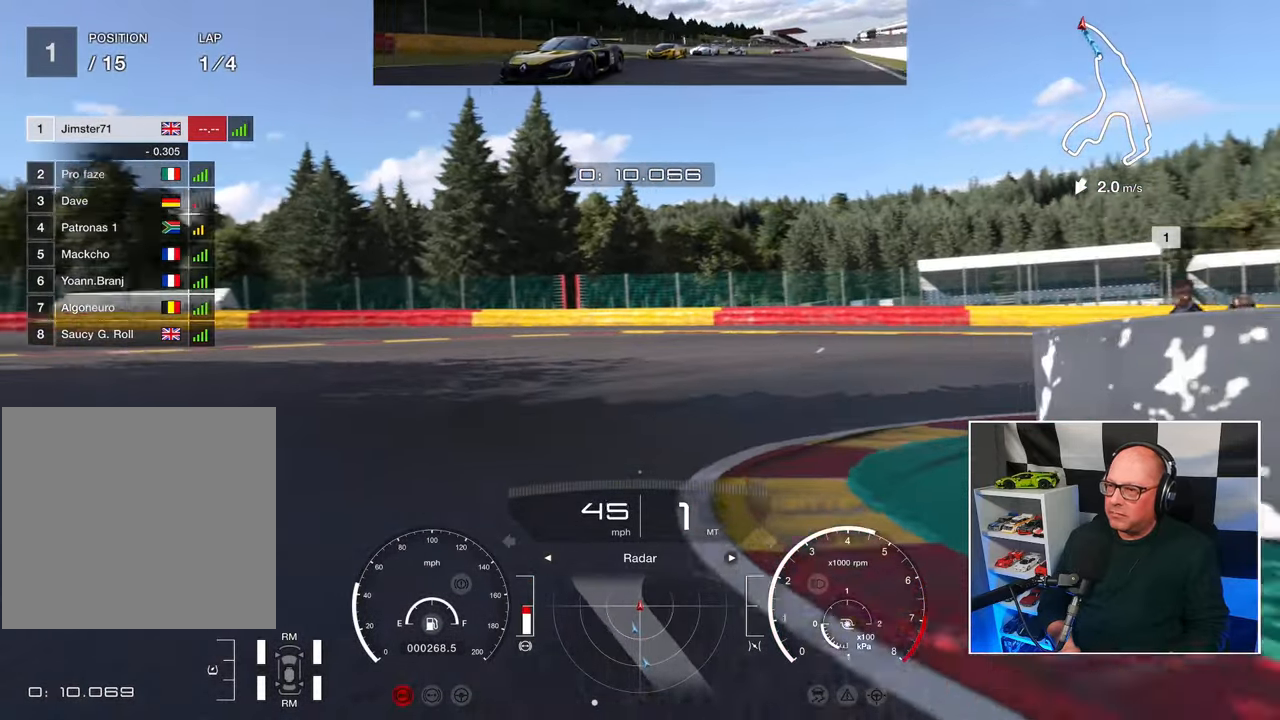
Gameplay with a controller (PlayStation layout); each line is a JSON object with the inputs held at the frame after it. "events" lists button and stick changes between this image and that frame as [ms after this image, input, new state], when the widget could be followed in between. Not read: R3.
{"buttons": [], "left_stick": "up-right", "right_stick": "center", "events": [[267, "L2", "up"], [283, "CROSS", "down"], [367, "CROSS", "up"]]}
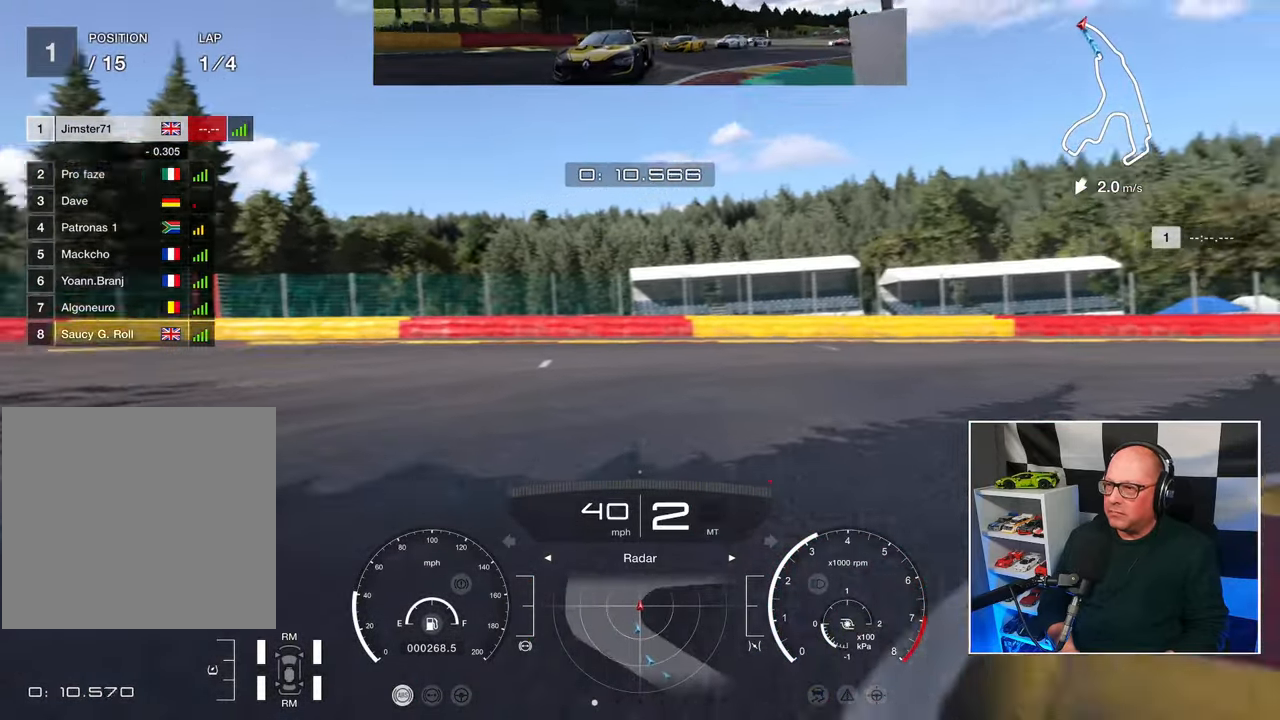
{"buttons": ["R2"], "left_stick": "up-right", "right_stick": "center", "events": [[150, "R2", "down"]]}
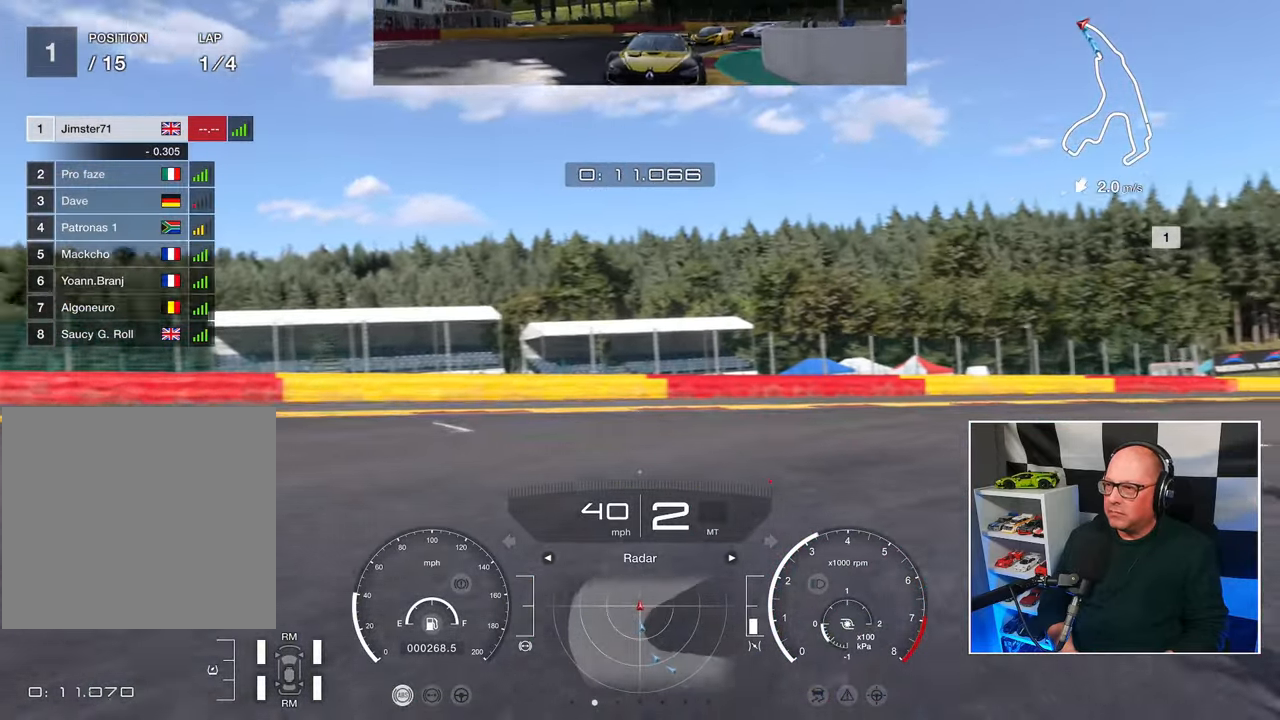
{"buttons": ["R2"], "left_stick": "up-right", "right_stick": "center", "events": []}
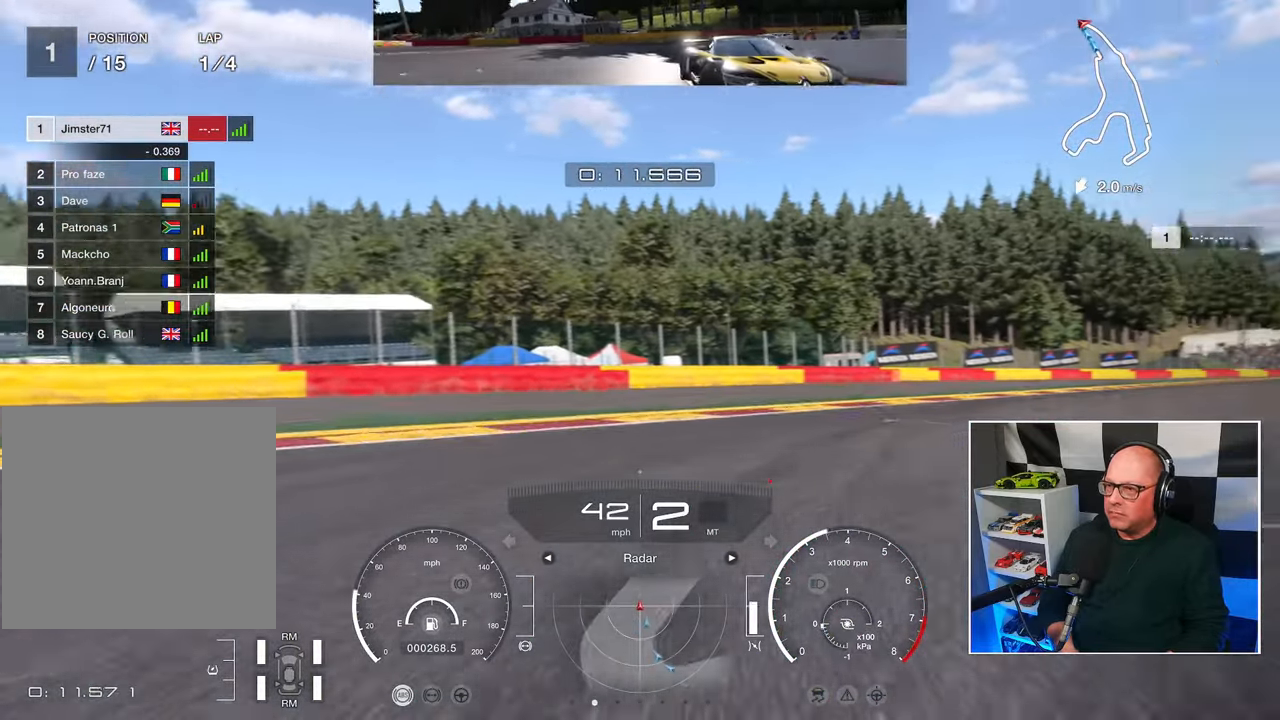
{"buttons": ["R2"], "left_stick": "up-right", "right_stick": "center", "events": []}
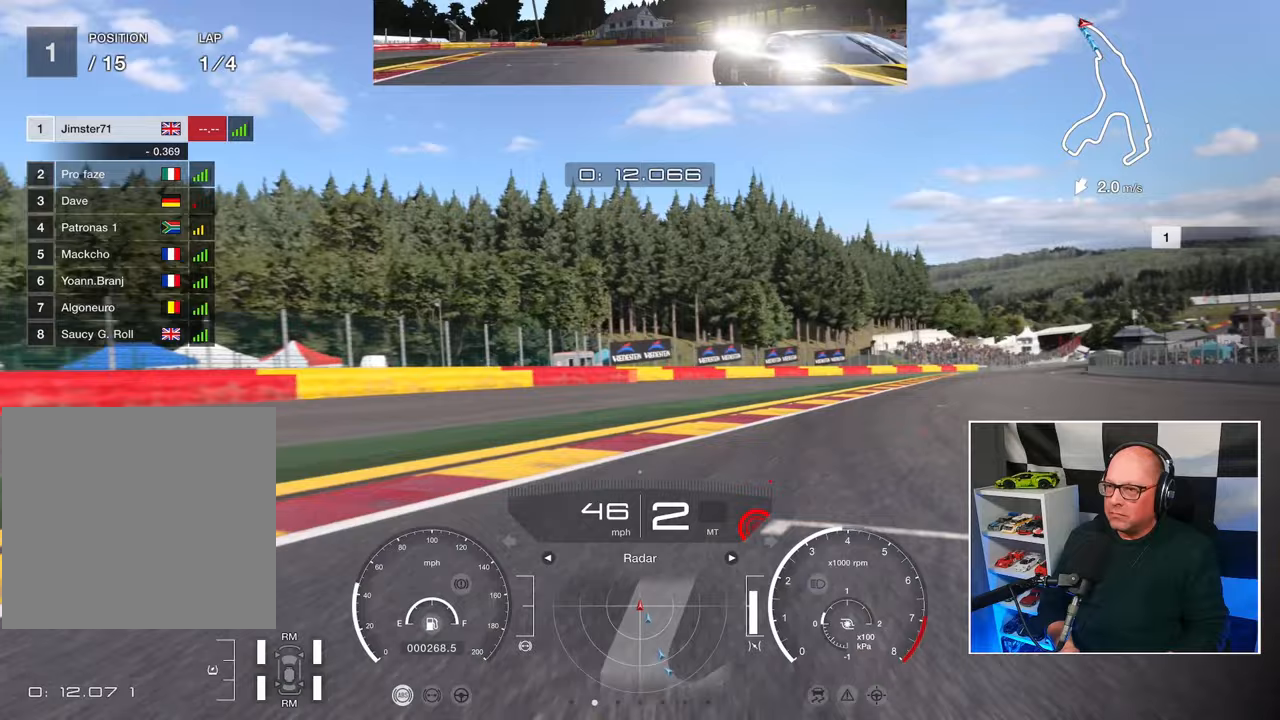
{"buttons": ["R2"], "left_stick": "up-right", "right_stick": "center", "events": []}
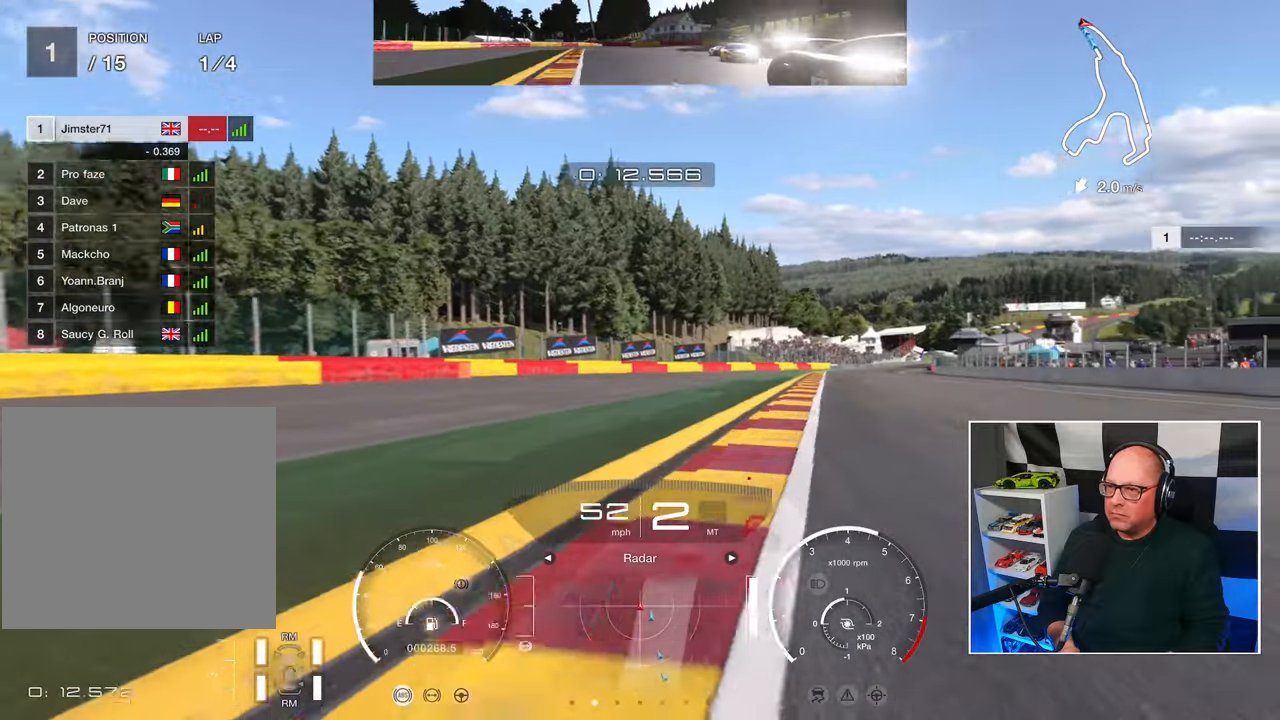
{"buttons": ["R2"], "left_stick": "up", "right_stick": "center", "events": [[433, "left_stick", "up"]]}
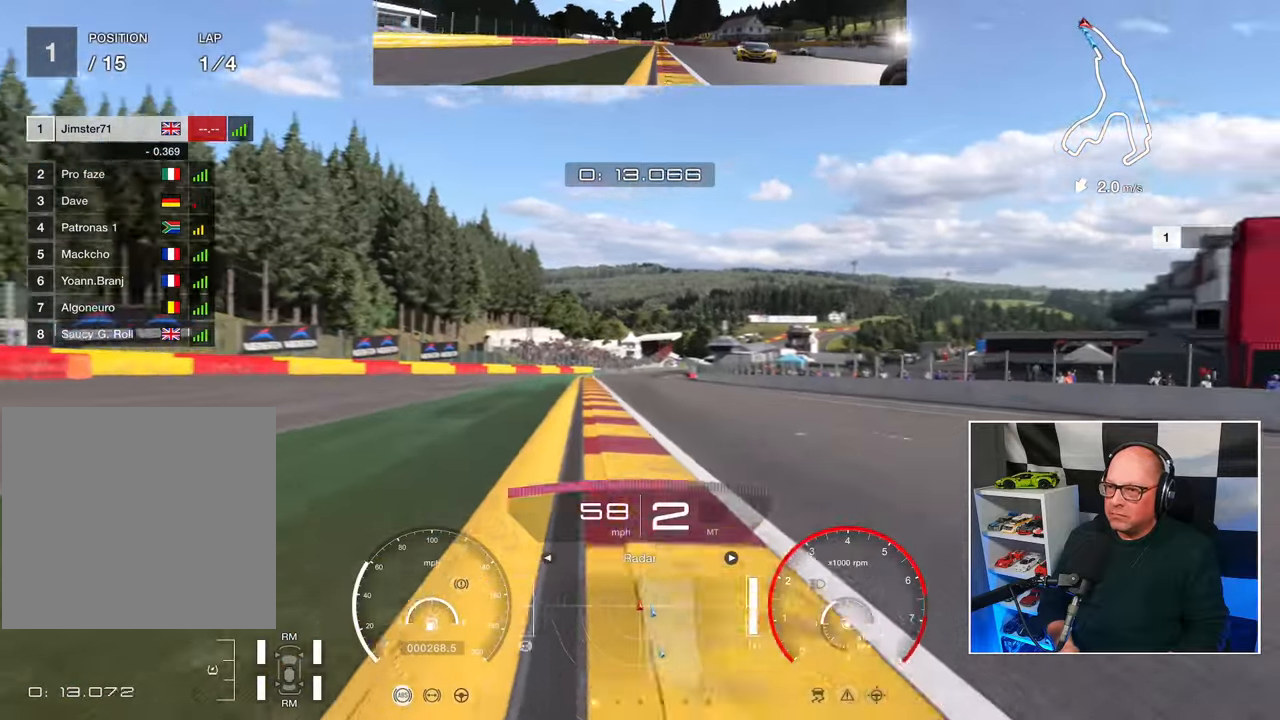
{"buttons": ["R2", "L3"], "left_stick": "left", "right_stick": "center", "events": [[217, "CROSS", "down"], [233, "left_stick", "up-left"], [250, "L3", "down"], [367, "CROSS", "up"], [367, "left_stick", "left"]]}
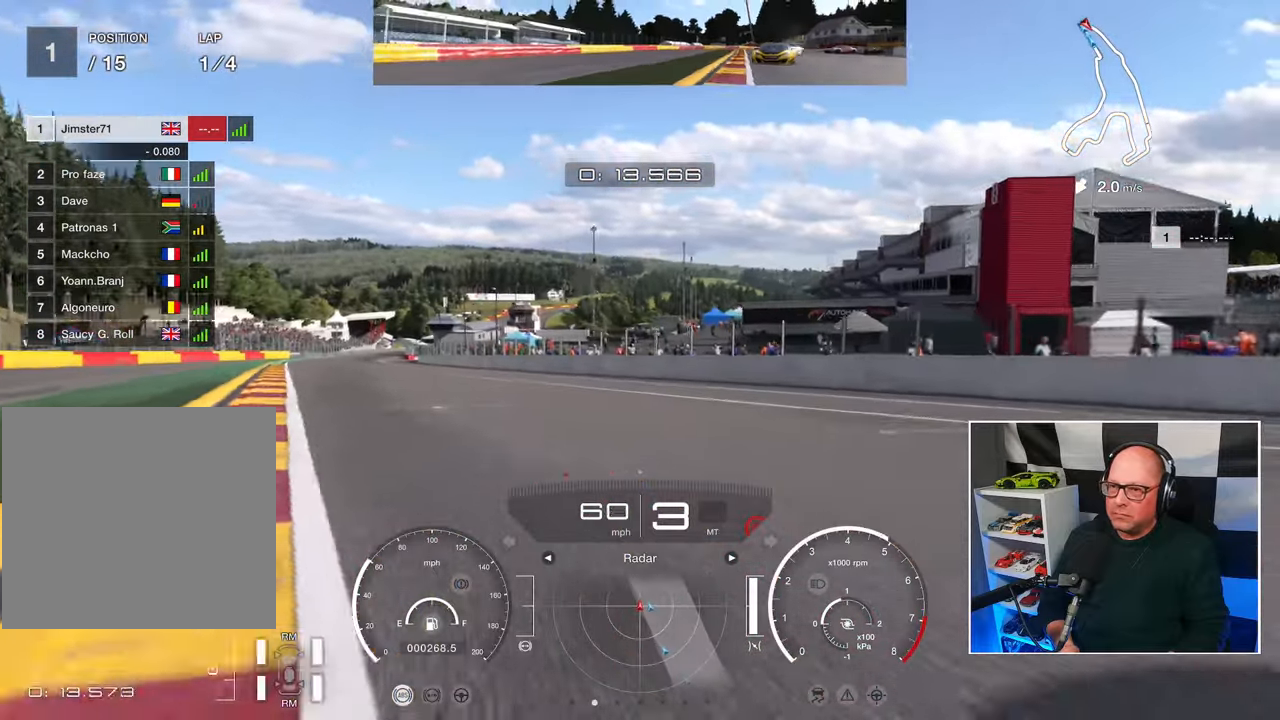
{"buttons": ["R2"], "left_stick": "up-left", "right_stick": "center", "events": [[150, "L3", "up"], [200, "left_stick", "up-left"]]}
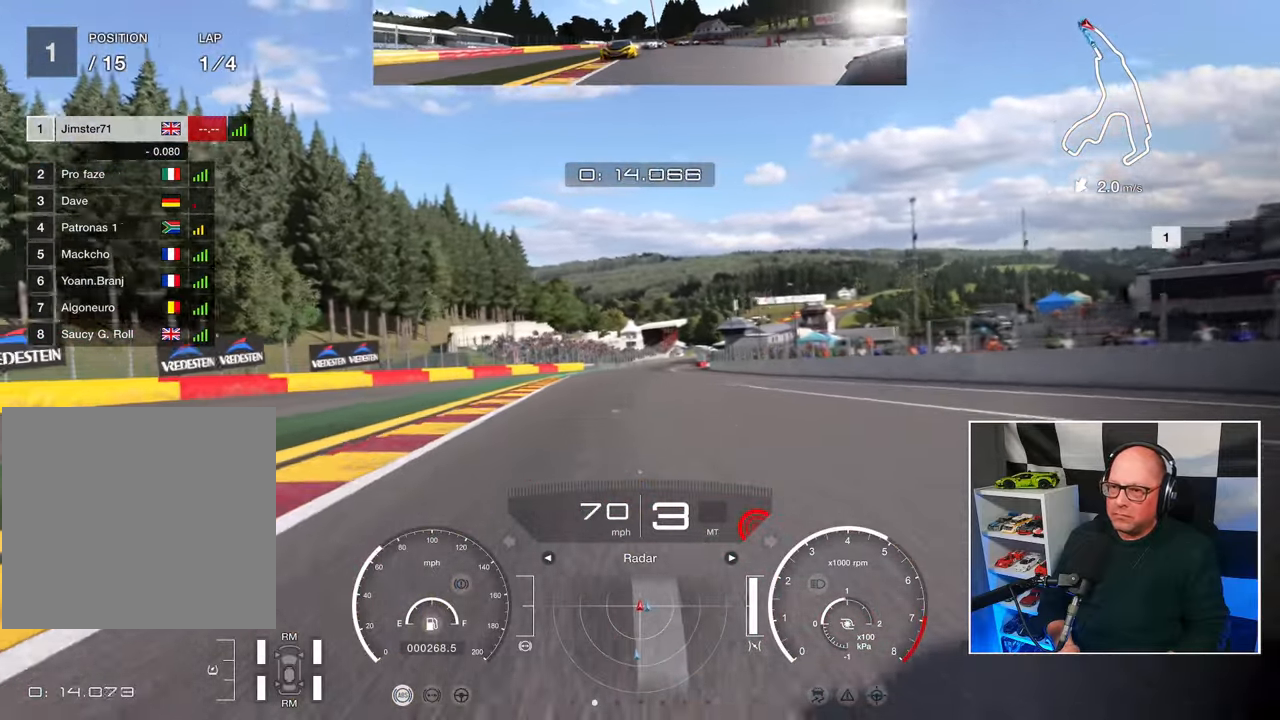
{"buttons": ["R2"], "left_stick": "center", "right_stick": "center", "events": [[50, "left_stick", "right"], [200, "left_stick", "center"]]}
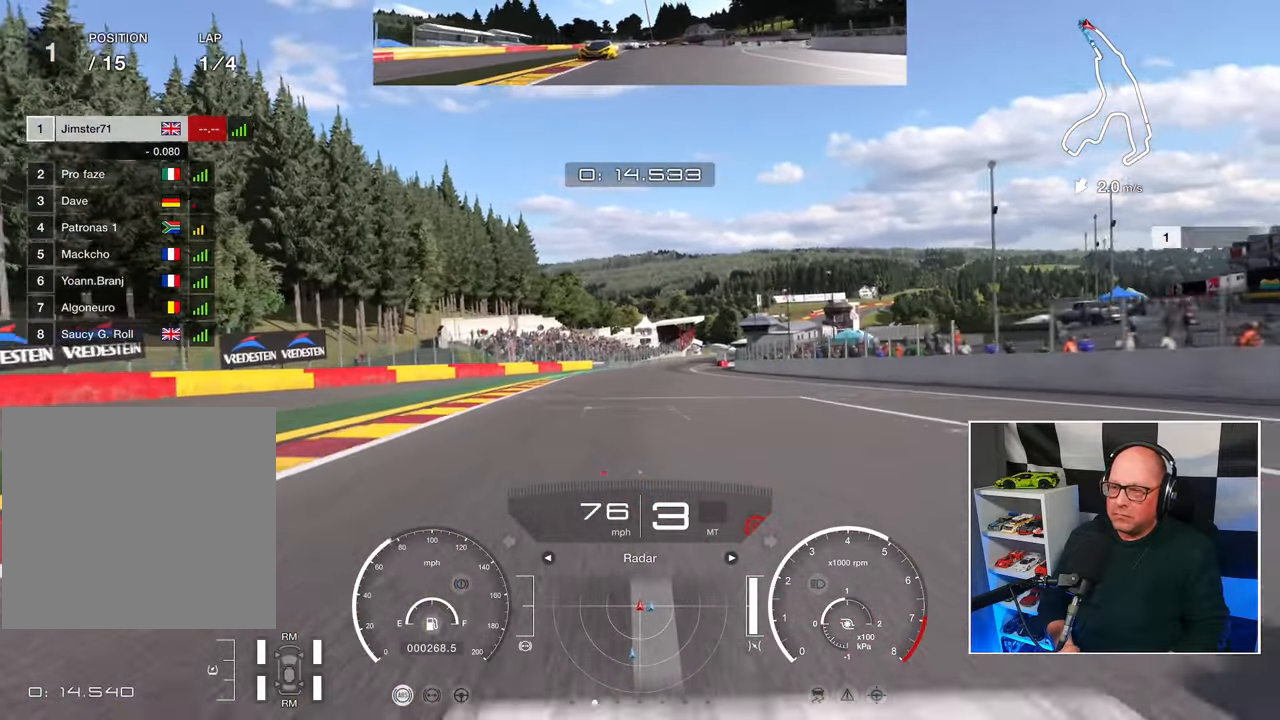
{"buttons": ["R2"], "left_stick": "center", "right_stick": "center", "events": []}
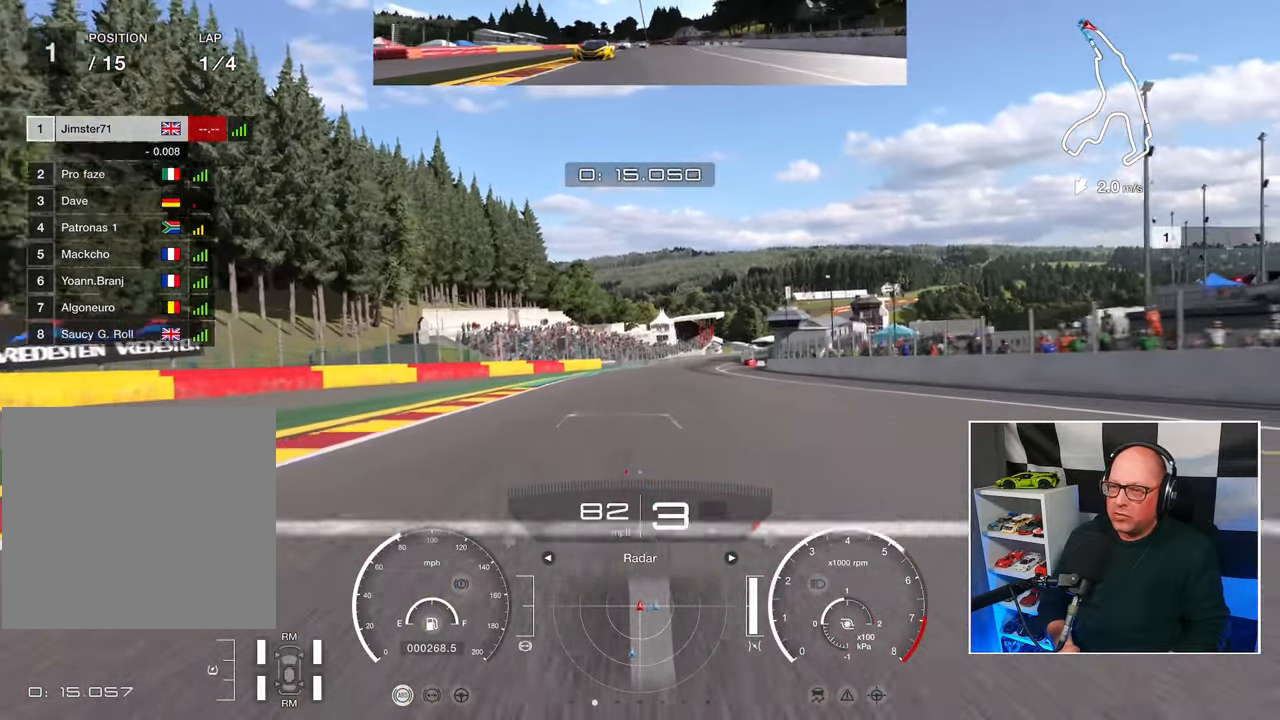
{"buttons": ["R2"], "left_stick": "center", "right_stick": "center", "events": []}
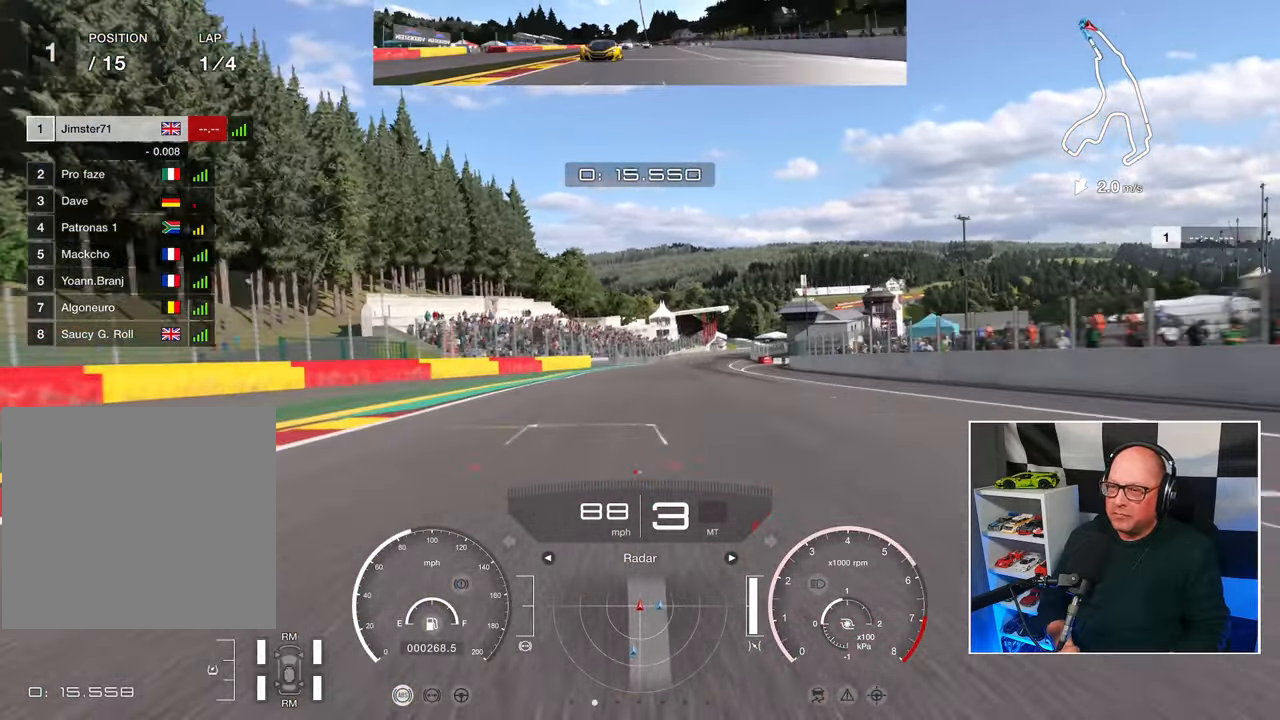
{"buttons": ["R2"], "left_stick": "center", "right_stick": "center", "events": []}
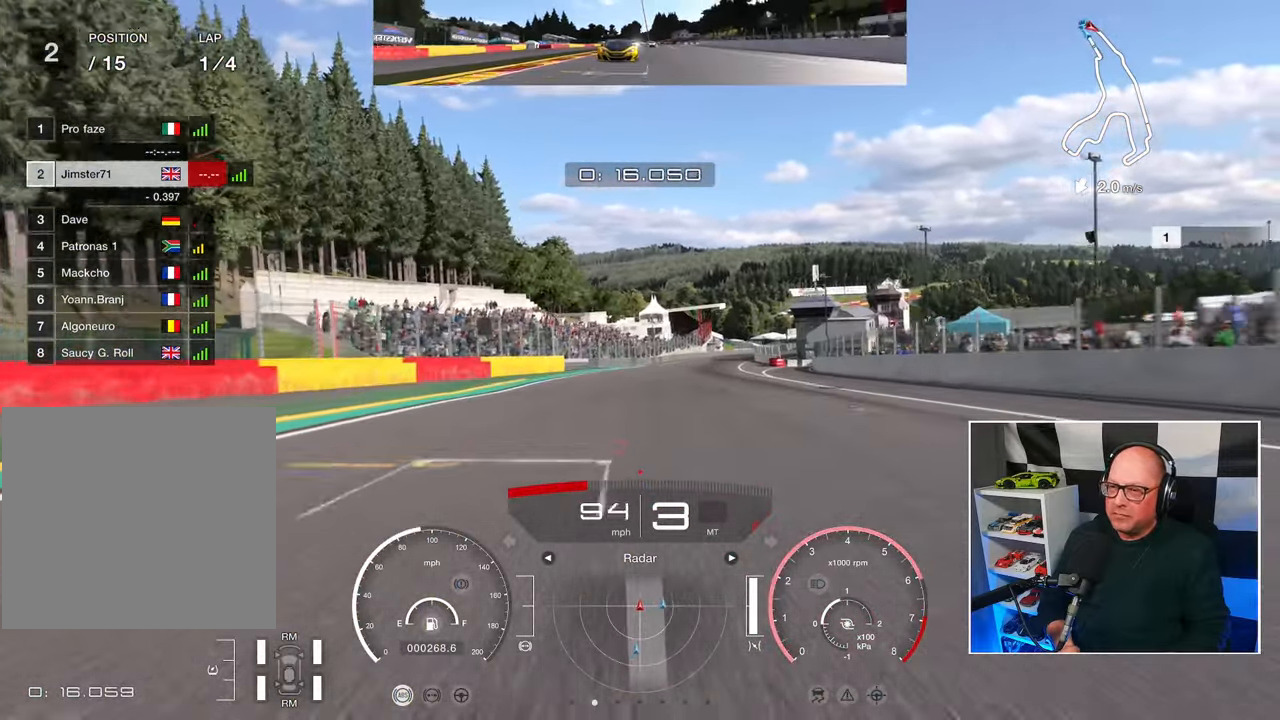
{"buttons": ["R2"], "left_stick": "center", "right_stick": "center", "events": []}
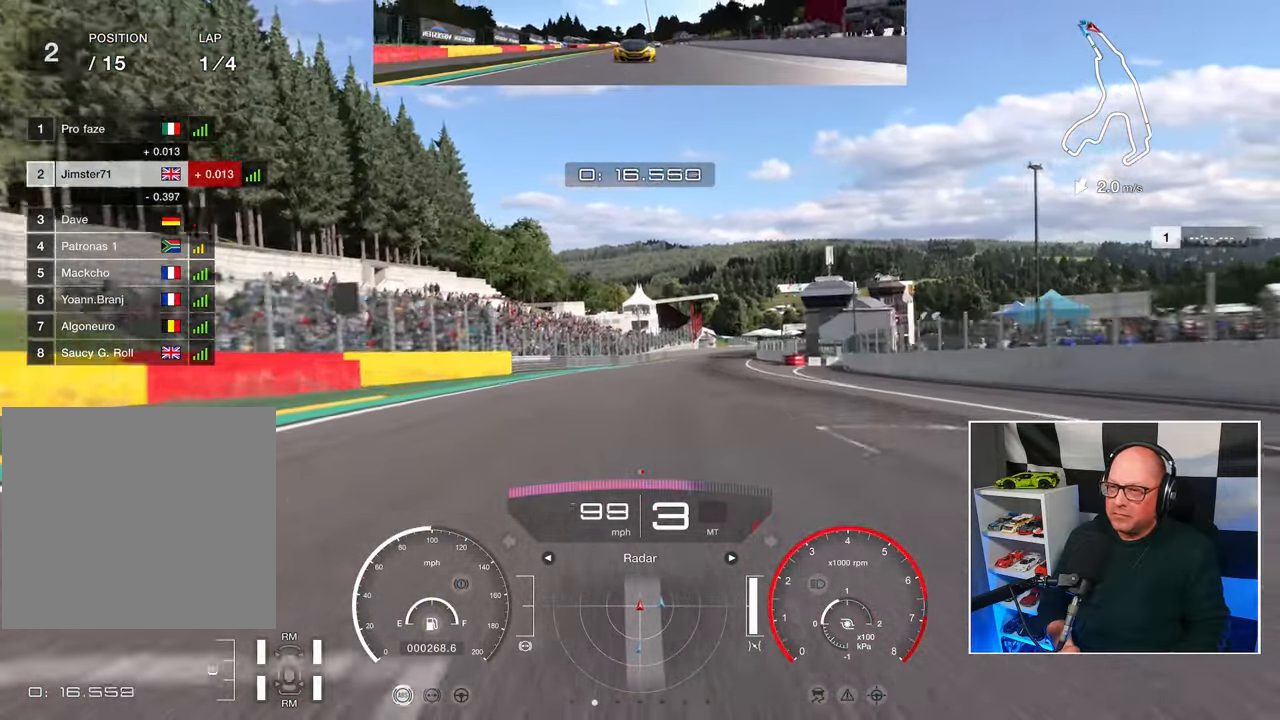
{"buttons": ["R2"], "left_stick": "center", "right_stick": "center", "events": []}
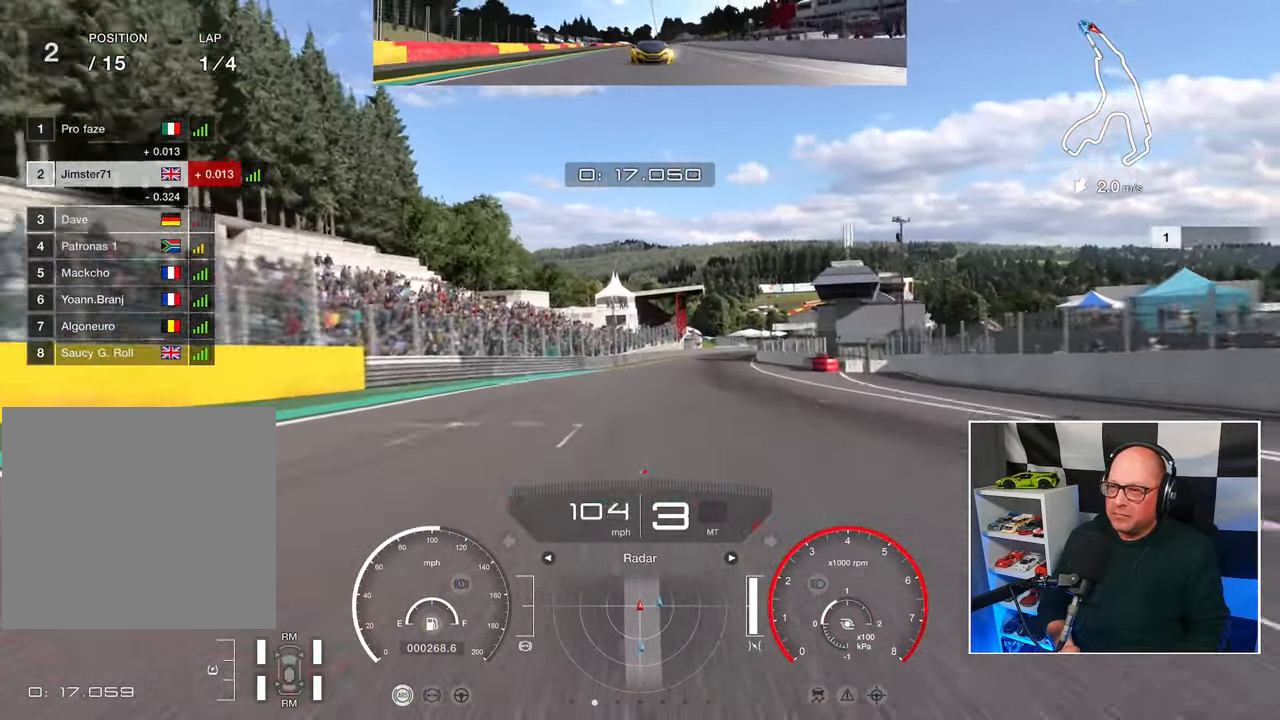
{"buttons": ["R2"], "left_stick": "center", "right_stick": "center", "events": [[100, "CROSS", "down"], [217, "CROSS", "up"]]}
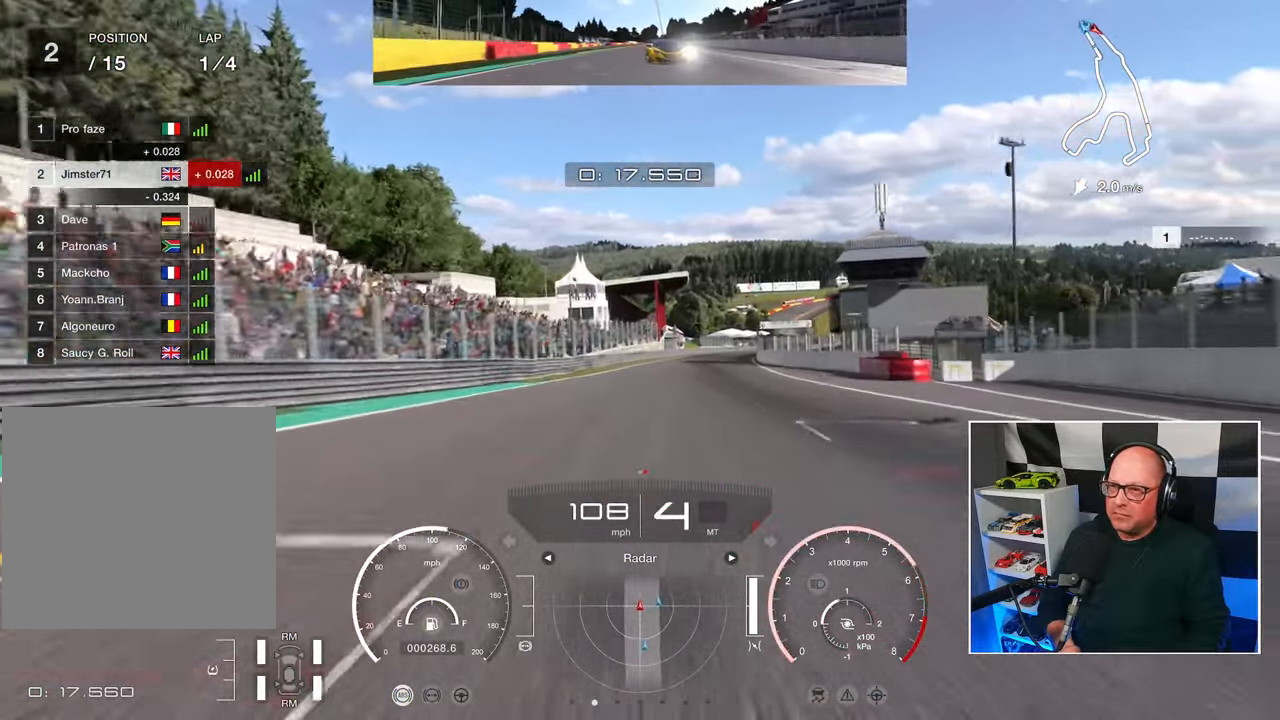
{"buttons": ["R2"], "left_stick": "up-right", "right_stick": "center", "events": [[500, "left_stick", "up-right"]]}
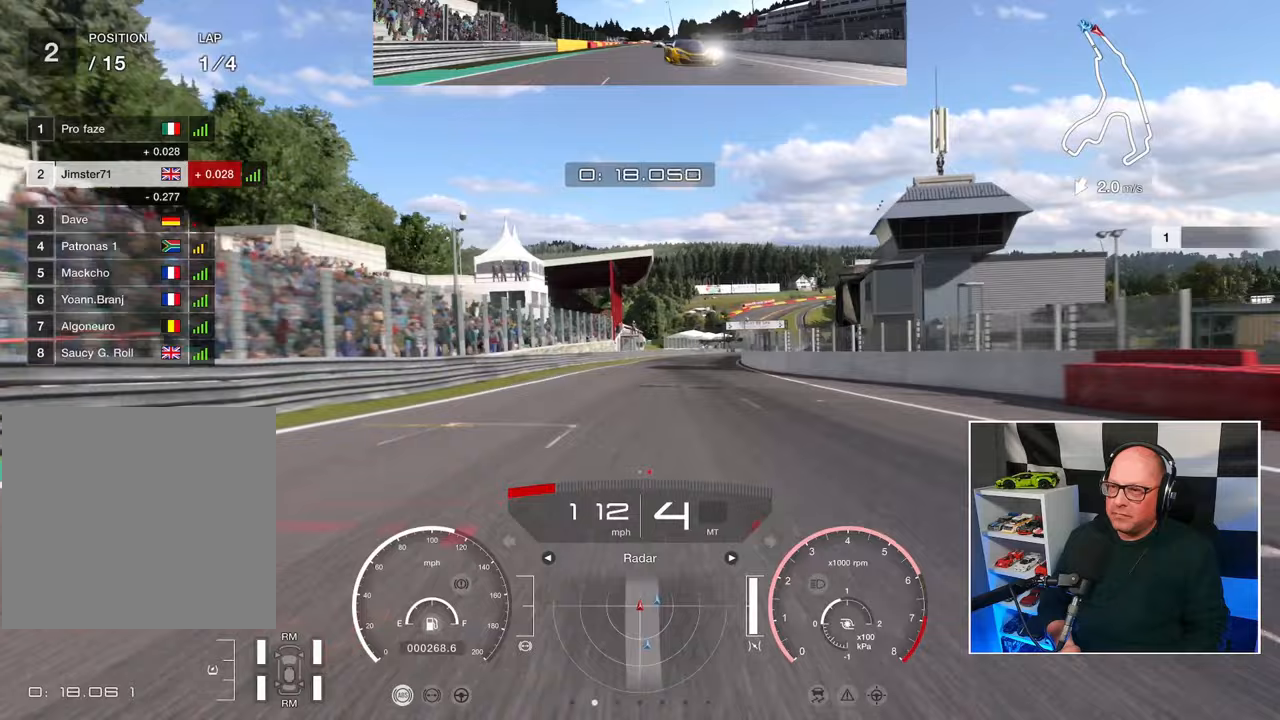
{"buttons": ["R2"], "left_stick": "up-right", "right_stick": "center", "events": []}
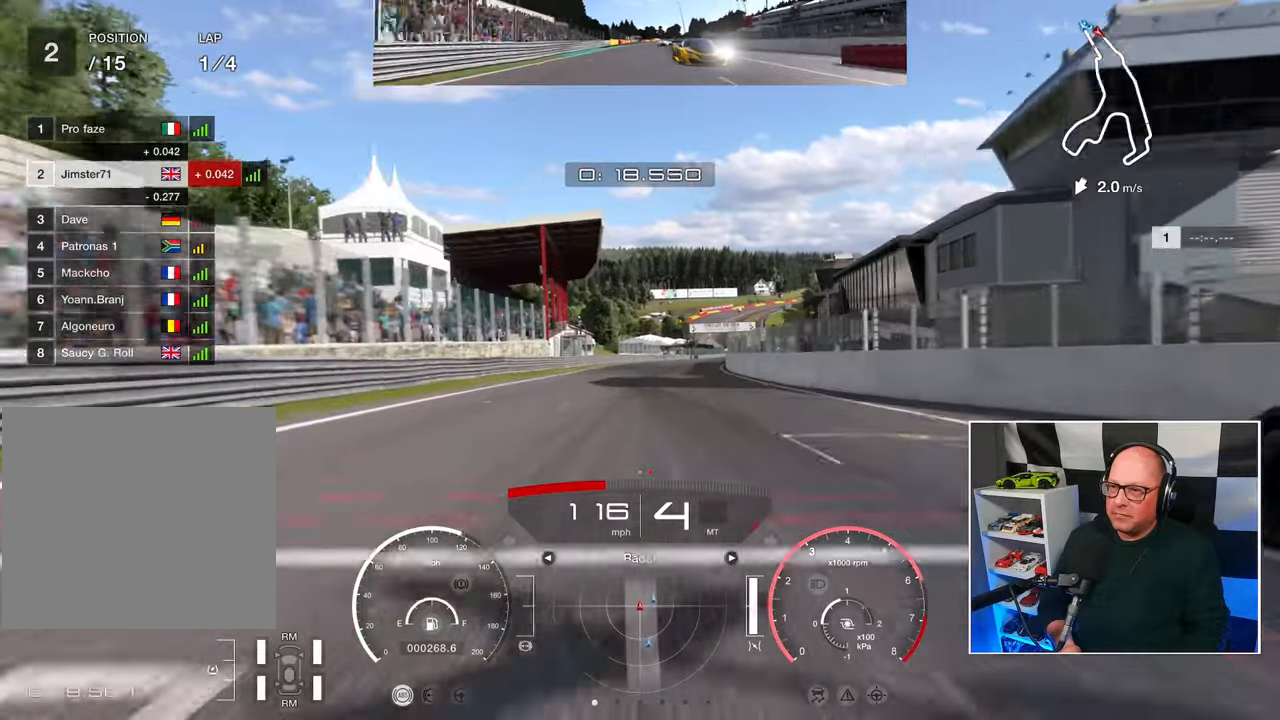
{"buttons": ["R2"], "left_stick": "center", "right_stick": "center", "events": [[417, "left_stick", "center"]]}
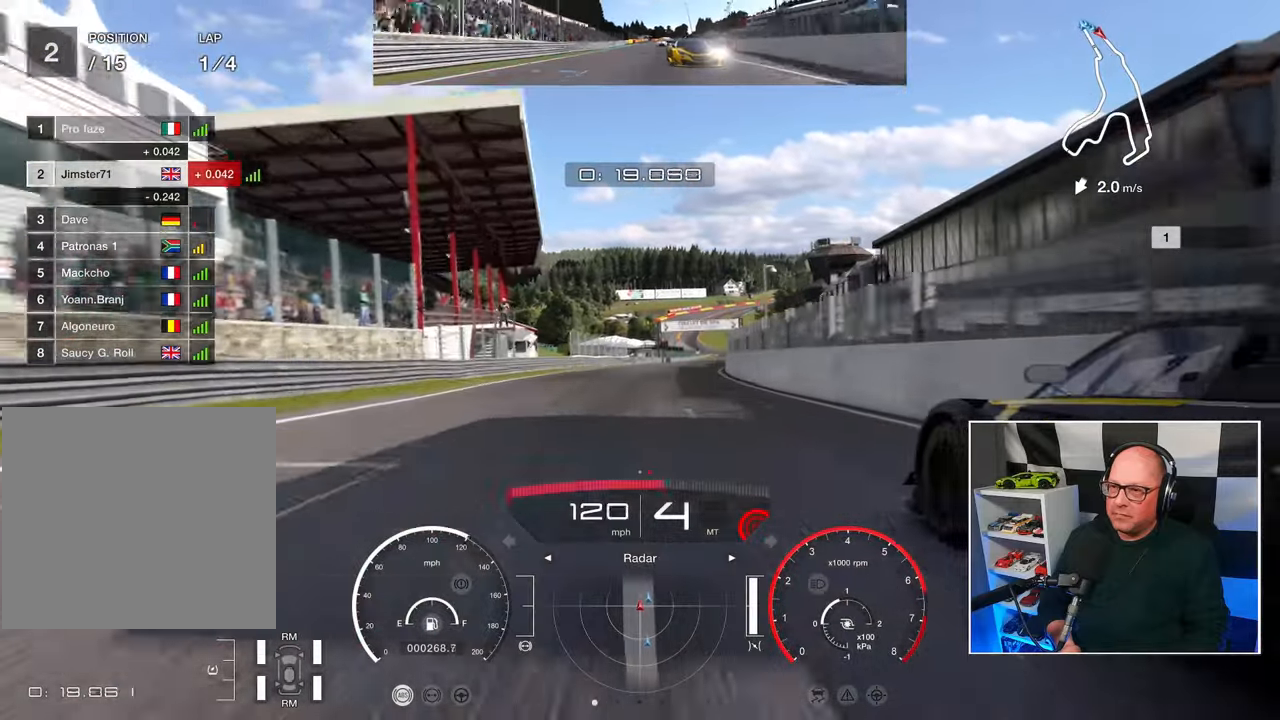
{"buttons": ["R2"], "left_stick": "center", "right_stick": "center", "events": []}
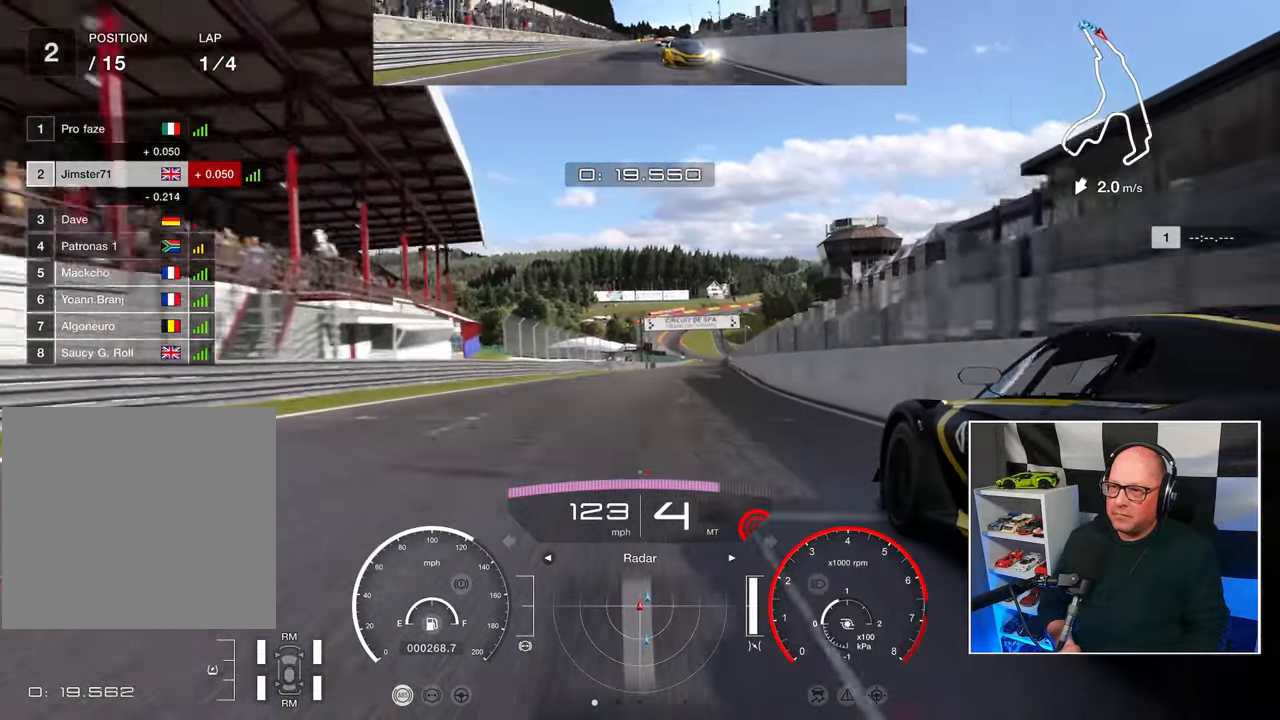
{"buttons": ["R2"], "left_stick": "center", "right_stick": "center", "events": []}
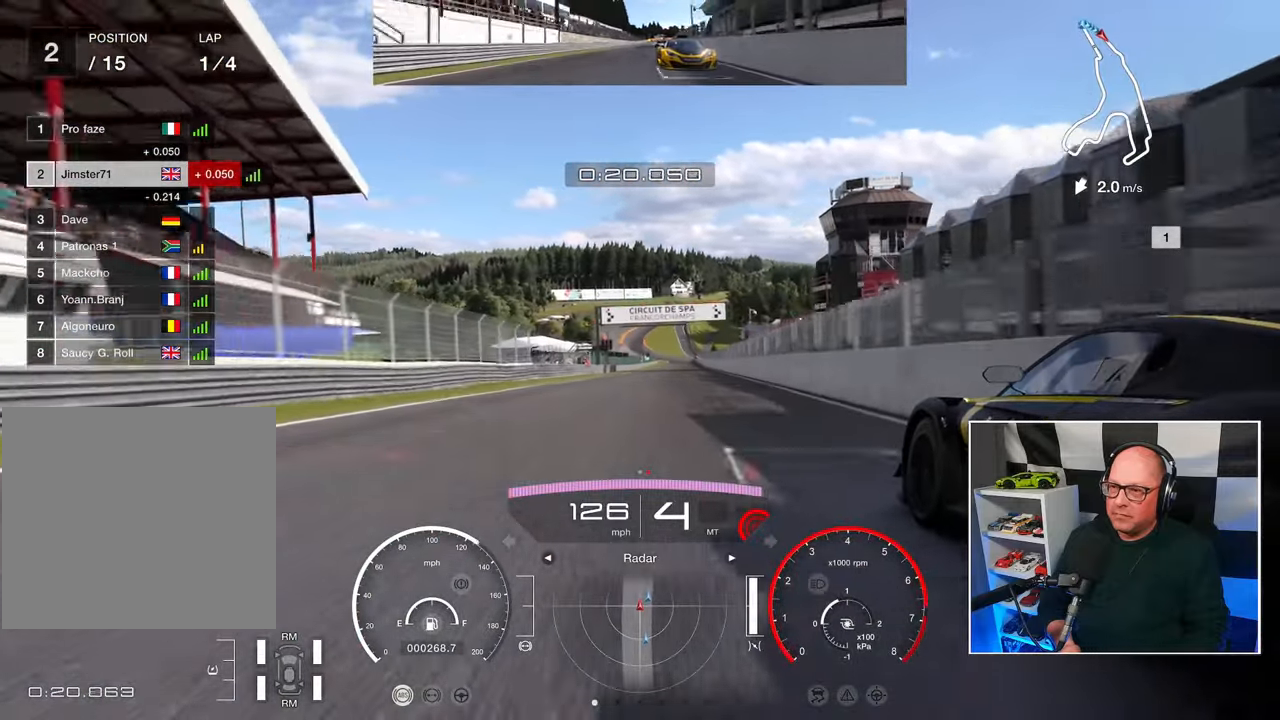
{"buttons": ["R2"], "left_stick": "center", "right_stick": "center", "events": []}
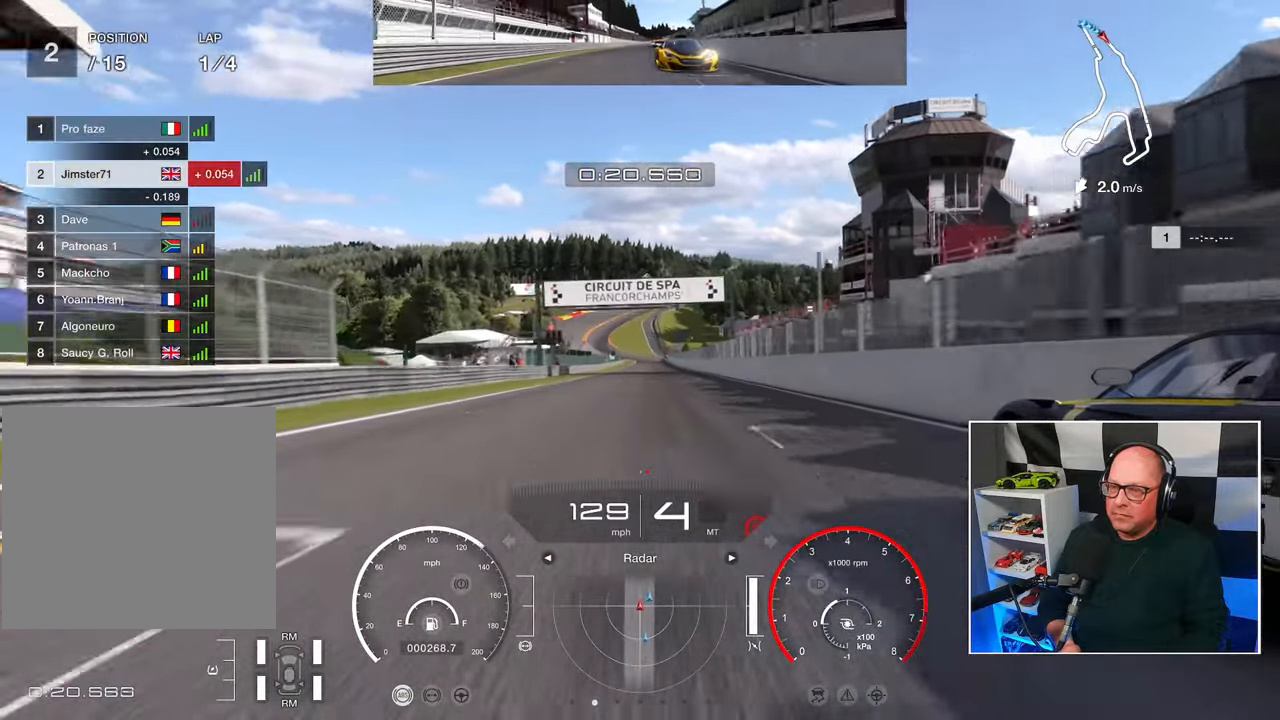
{"buttons": ["R2"], "left_stick": "center", "right_stick": "center", "events": [[50, "CROSS", "down"], [167, "CROSS", "up"]]}
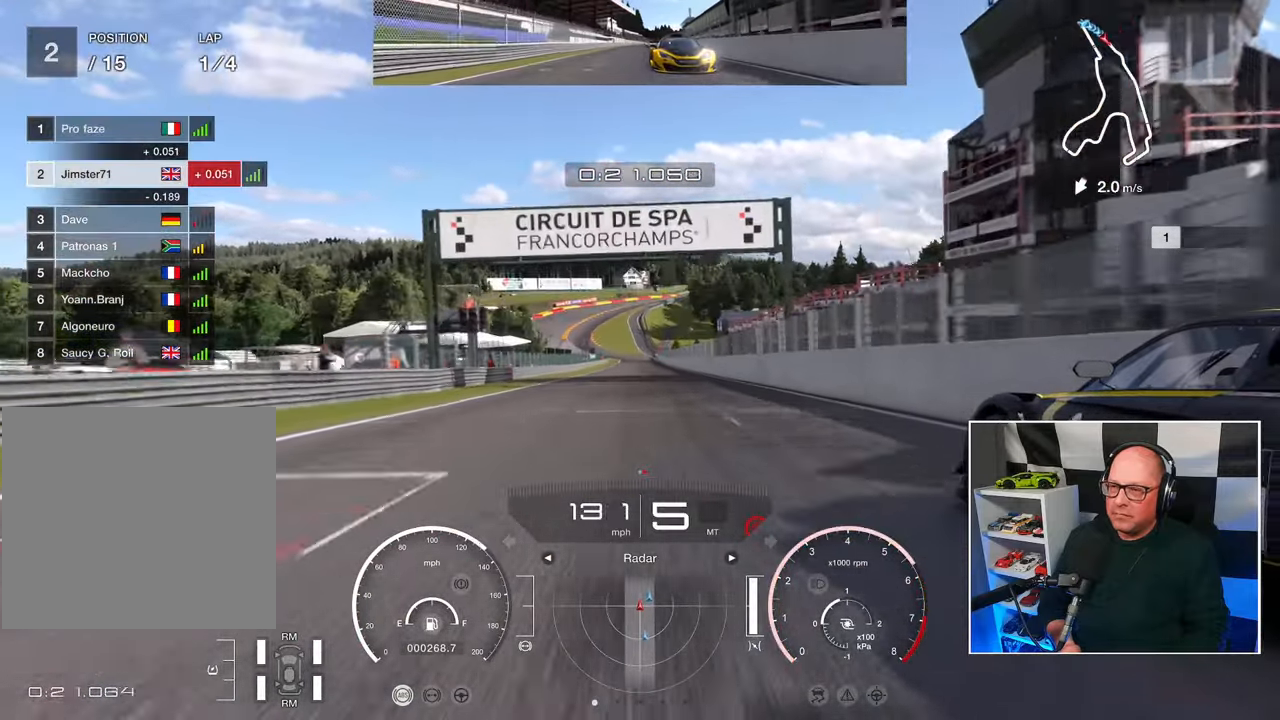
{"buttons": ["R2"], "left_stick": "center", "right_stick": "center", "events": []}
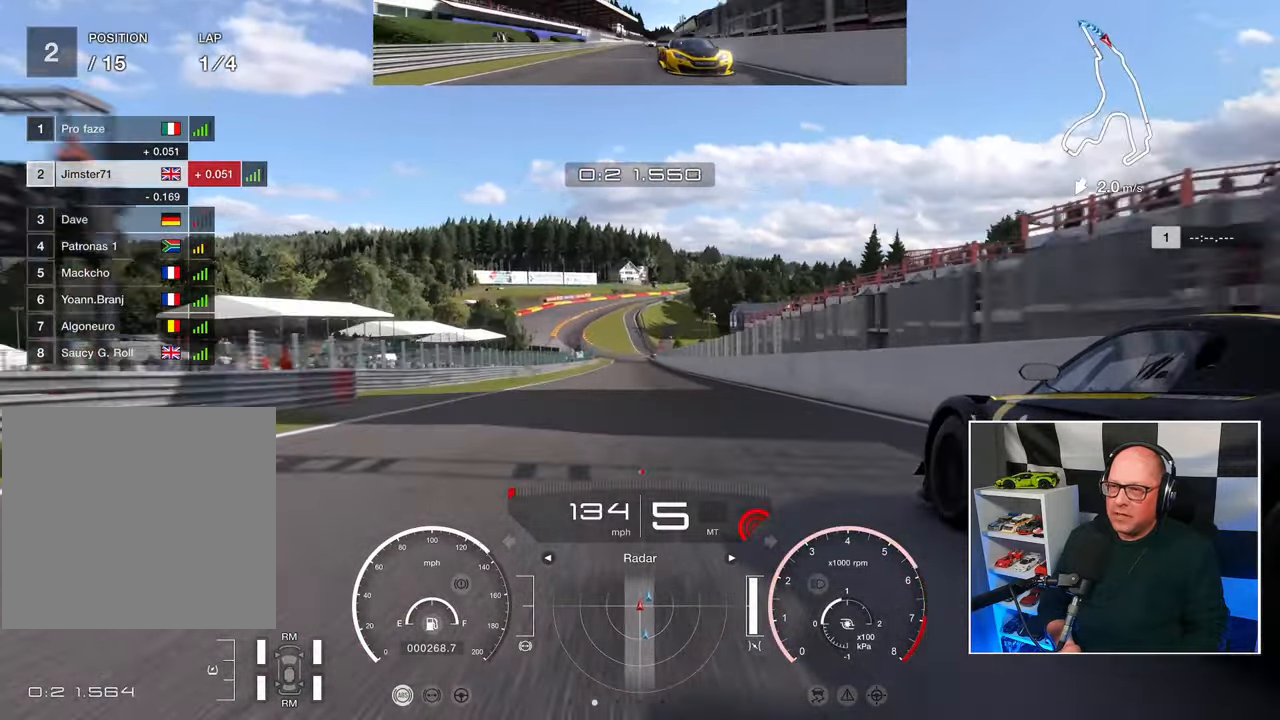
{"buttons": ["R2"], "left_stick": "center", "right_stick": "center", "events": []}
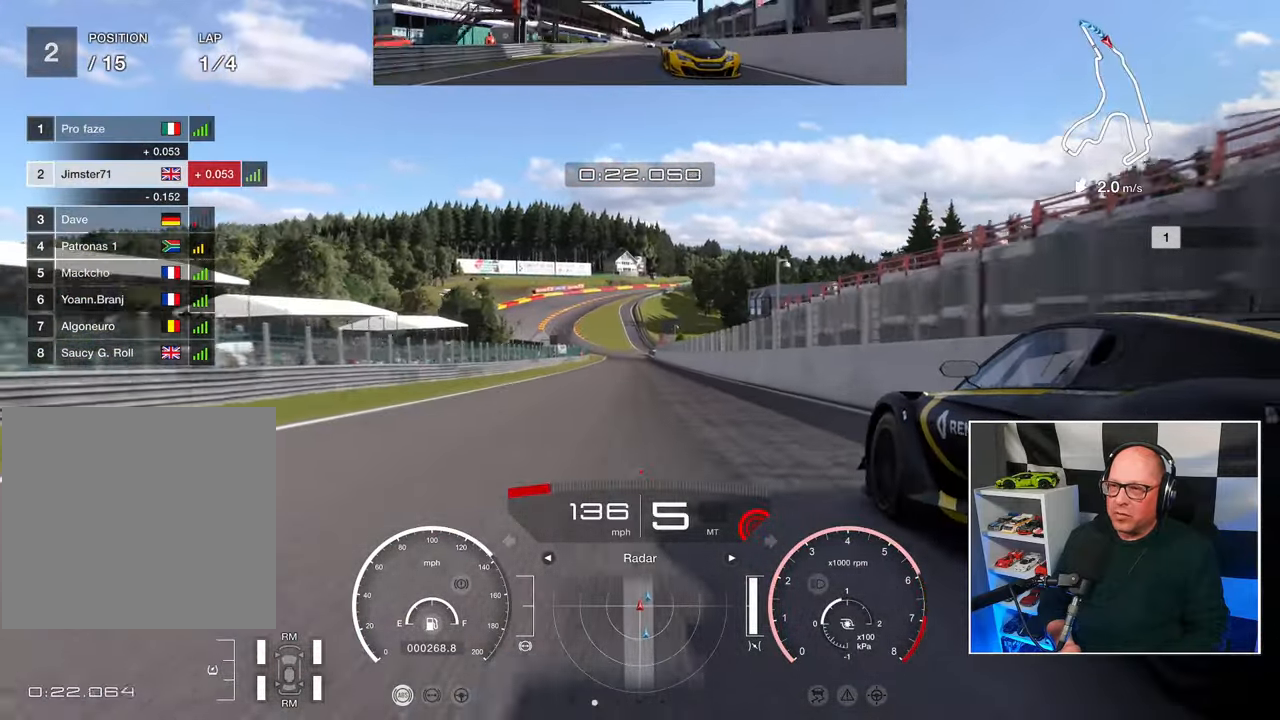
{"buttons": ["R2"], "left_stick": "center", "right_stick": "center", "events": []}